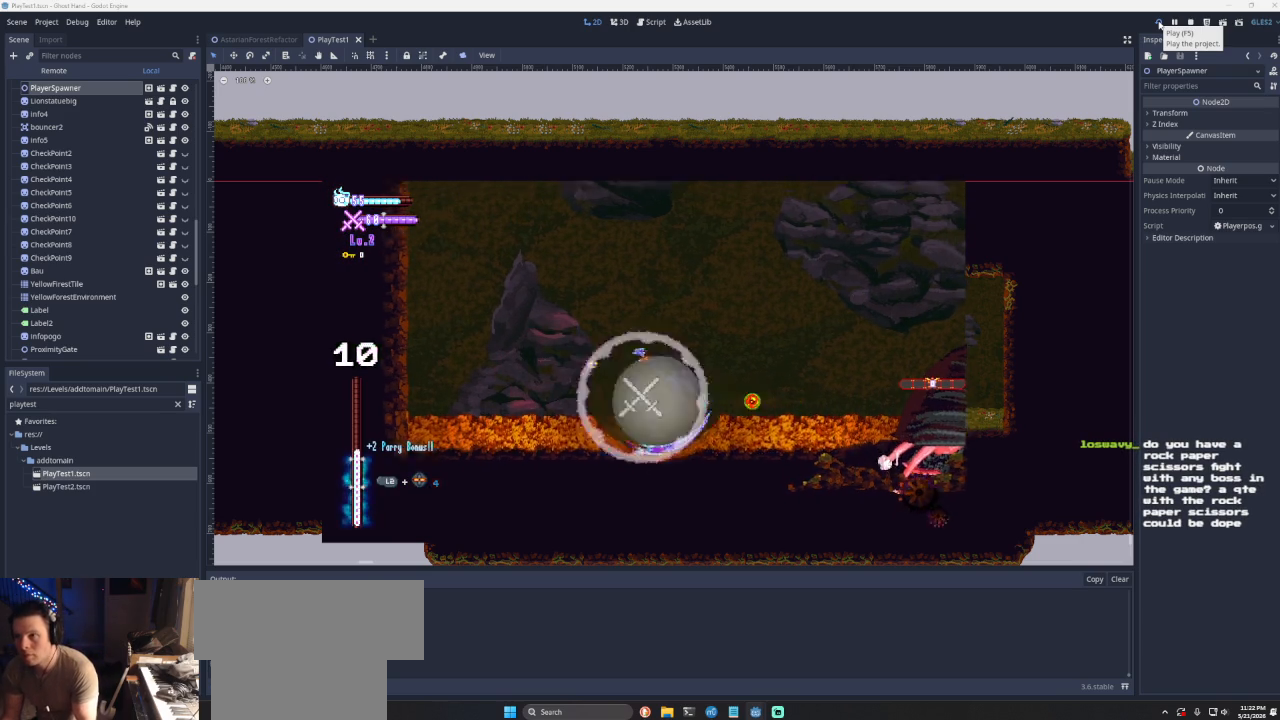
Gameplay with a controller (PlayStation layout); each line is a JSON object with the inputs held at the frame after it. "events" lists button and stick changes between this image and that frame as [ms after this image, input, new state], when the widget could be followed in between. Not read: L2.
{"buttons": [], "left_stick": "center", "right_stick": "center", "events": []}
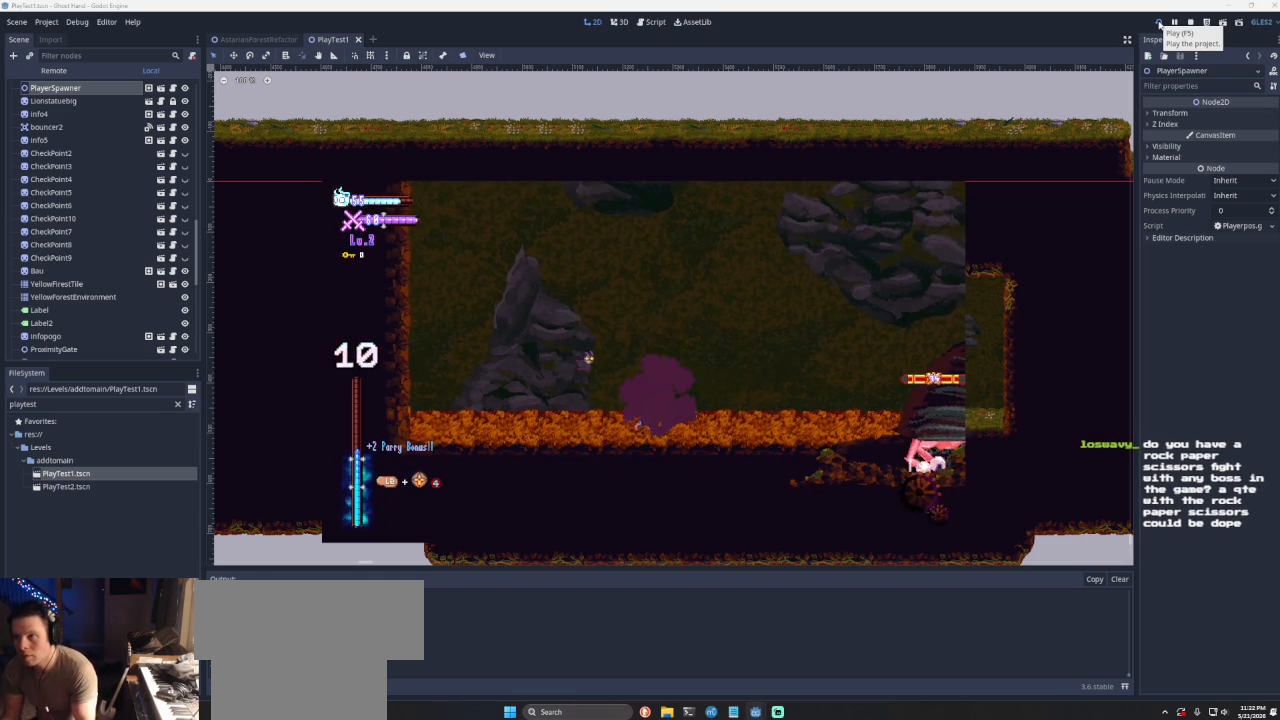
{"buttons": [], "left_stick": "center", "right_stick": "center", "events": []}
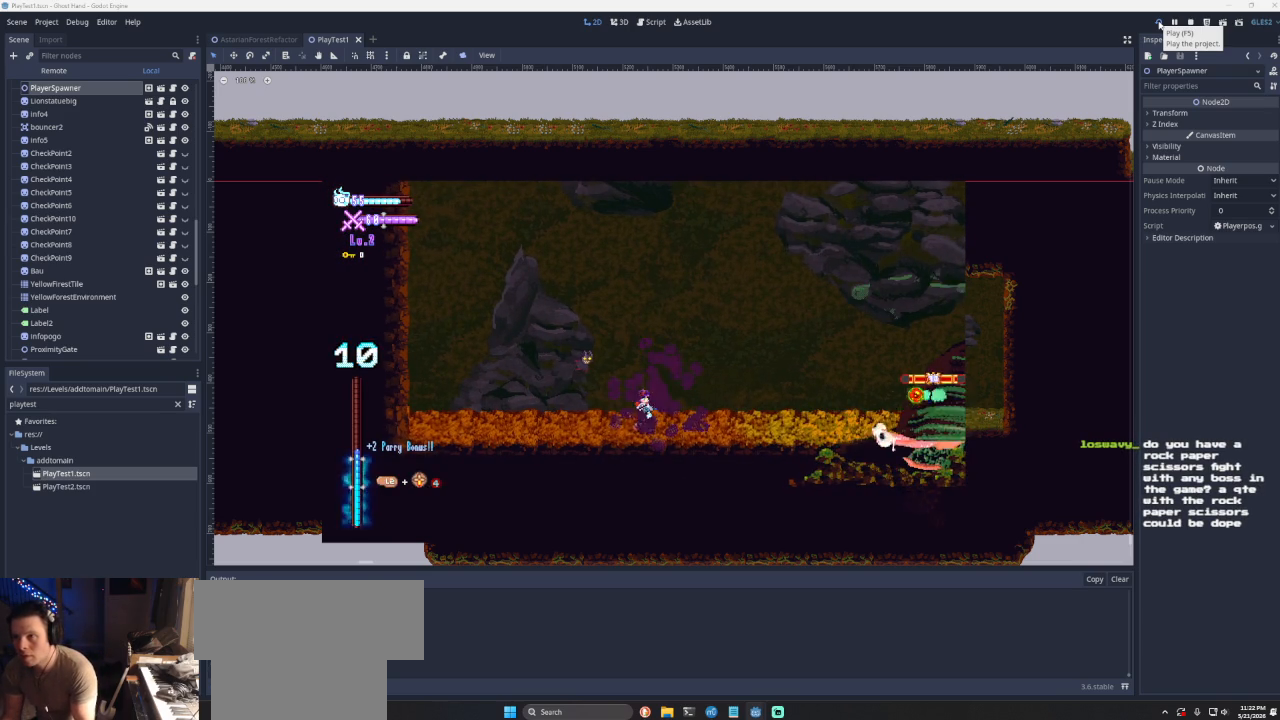
{"buttons": [], "left_stick": "center", "right_stick": "center", "events": []}
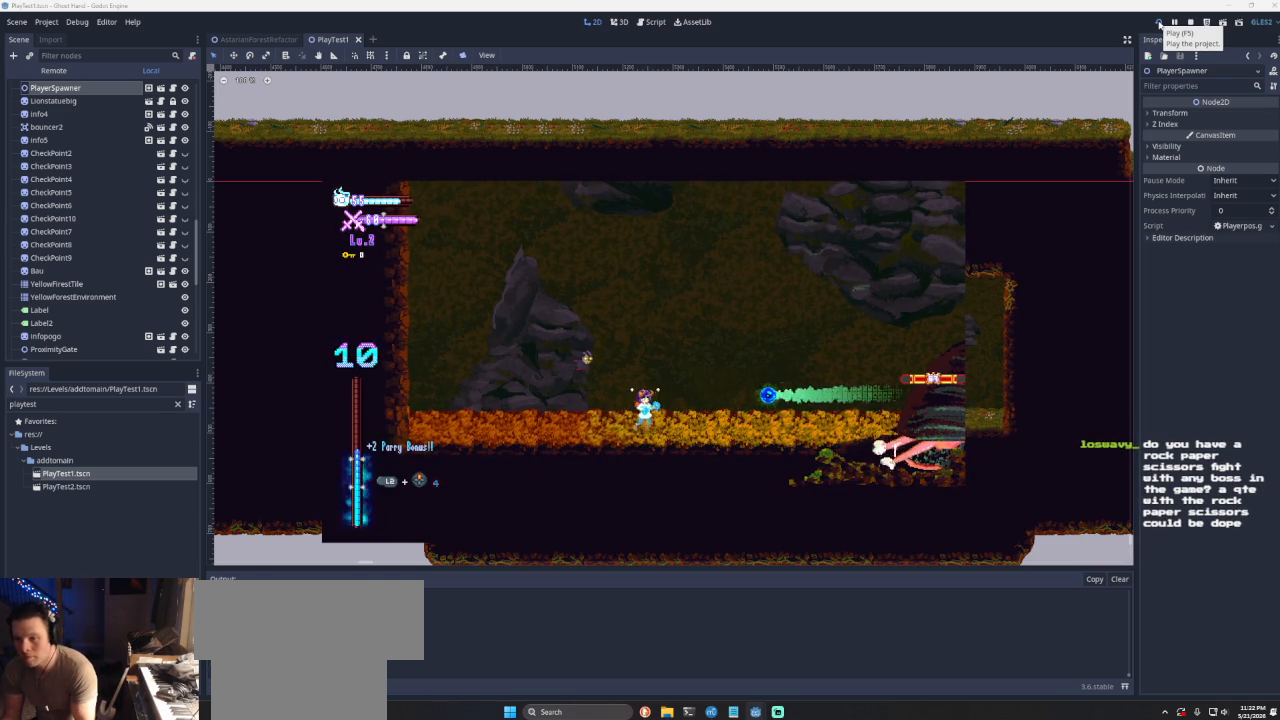
{"buttons": [], "left_stick": "center", "right_stick": "center", "events": [[233, "R2", "down"], [367, "R2", "up"]]}
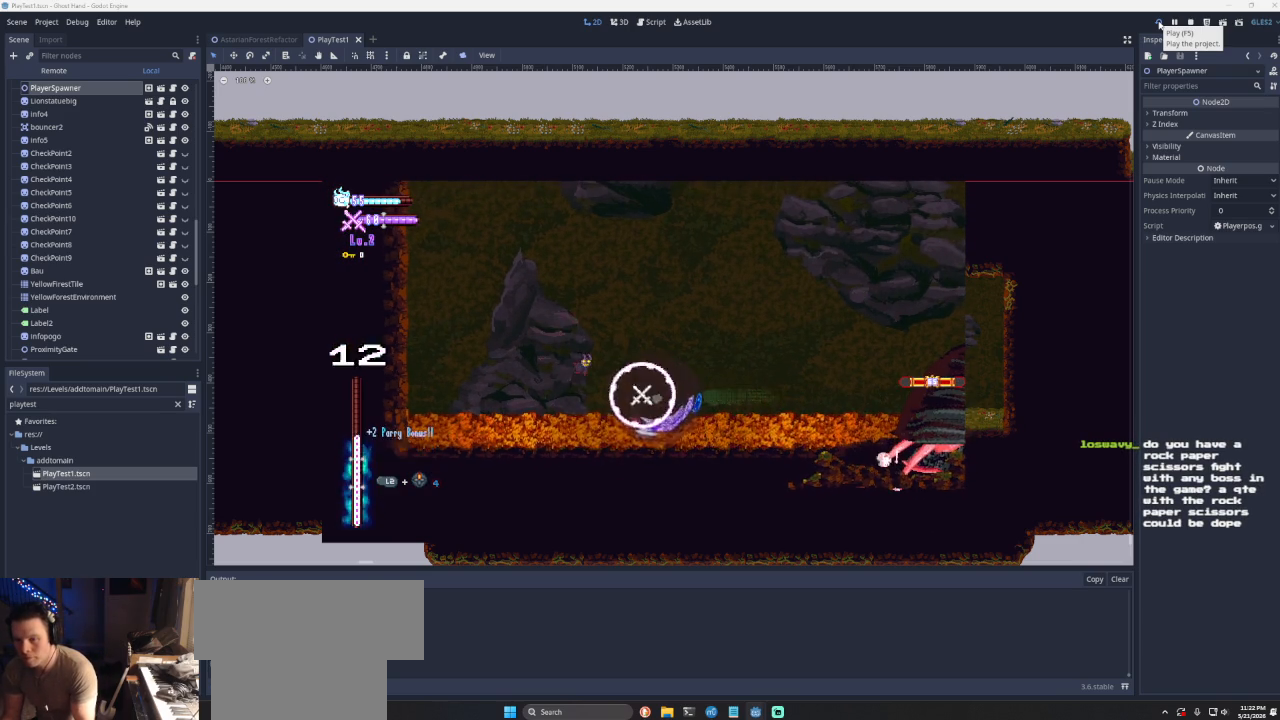
{"buttons": [], "left_stick": "right", "right_stick": "center", "events": [[133, "left_stick", "right"]]}
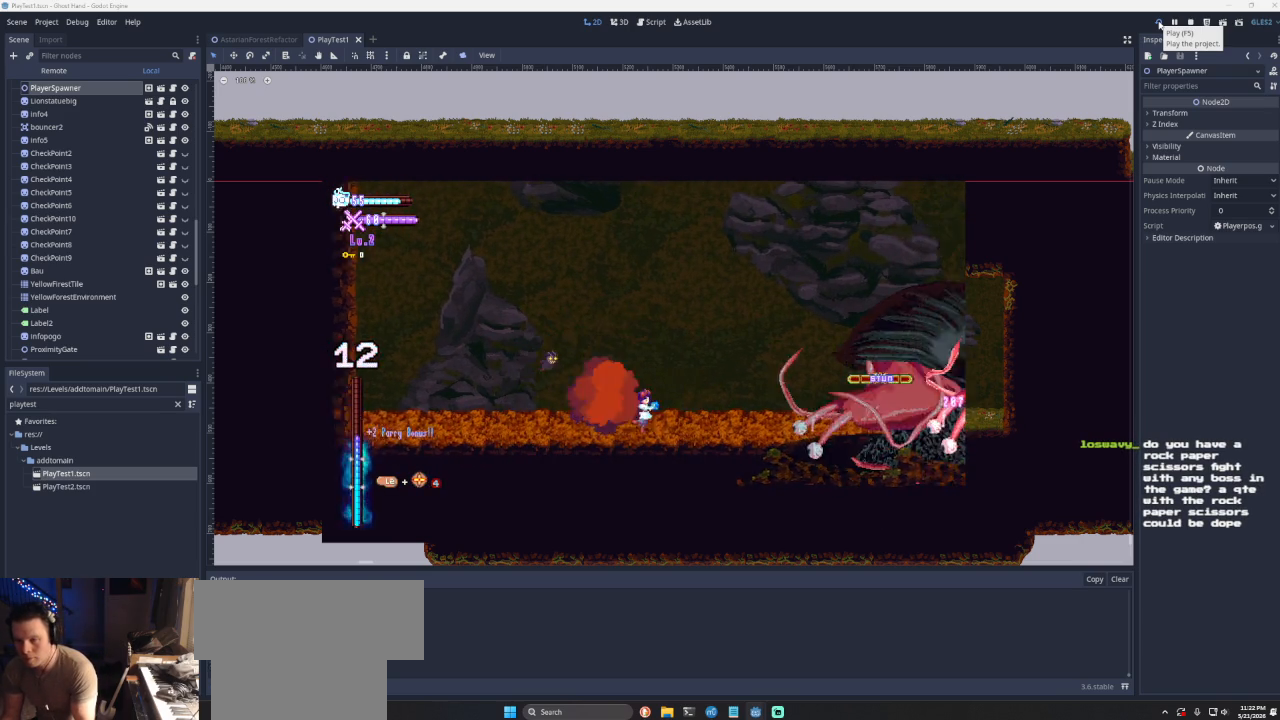
{"buttons": [], "left_stick": "right", "right_stick": "center", "events": [[167, "left_stick", "center"], [333, "left_stick", "right"]]}
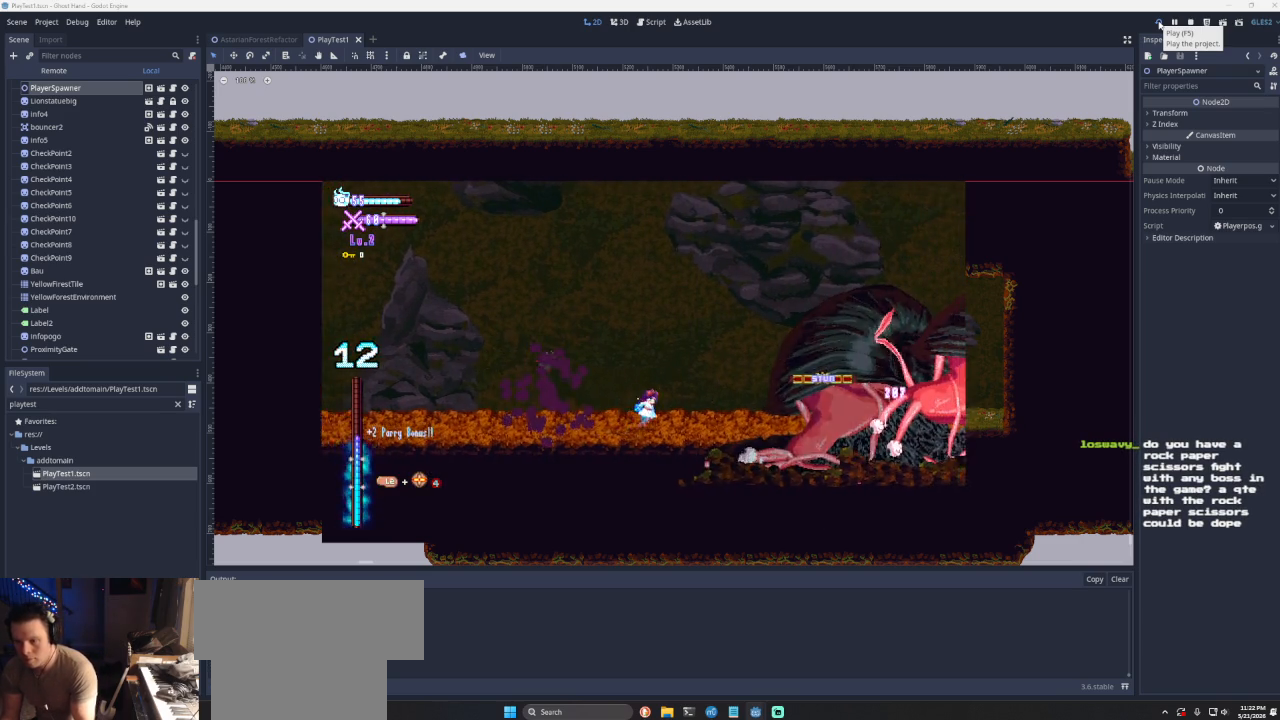
{"buttons": [], "left_stick": "down-left", "right_stick": "center", "events": [[67, "CROSS", "down"], [233, "CROSS", "up"], [333, "SQUARE", "down"], [467, "SQUARE", "up"], [500, "left_stick", "down-left"]]}
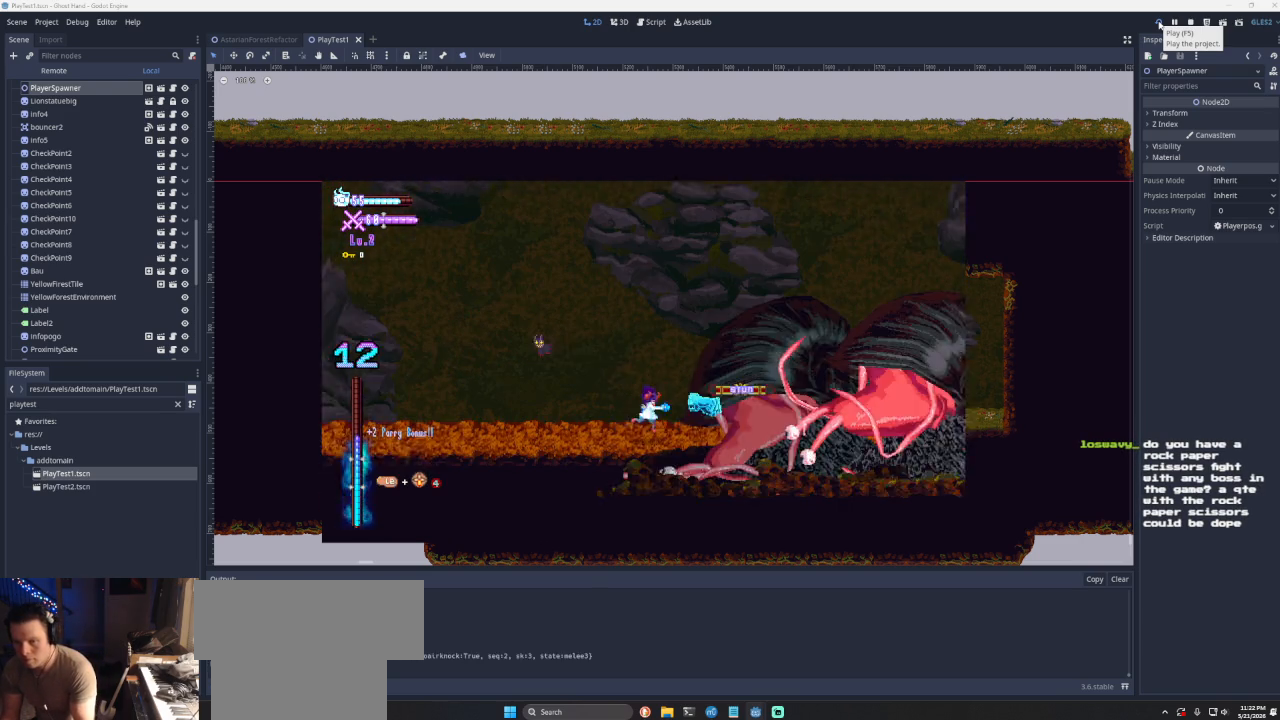
{"buttons": ["SQUARE"], "left_stick": "center", "right_stick": "center", "events": [[133, "left_stick", "right"], [400, "SQUARE", "down"], [433, "left_stick", "center"]]}
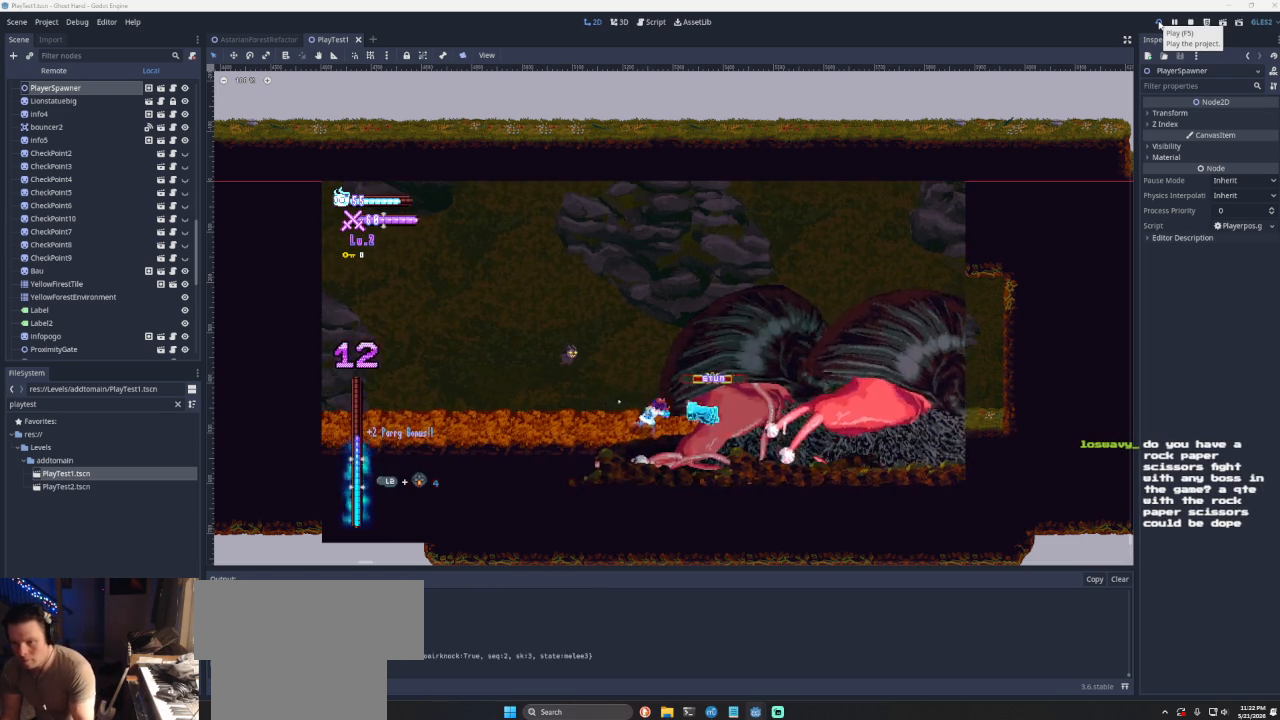
{"buttons": ["SQUARE"], "left_stick": "center", "right_stick": "center", "events": [[33, "SQUARE", "up"], [167, "SQUARE", "down"], [333, "SQUARE", "up"], [500, "SQUARE", "down"]]}
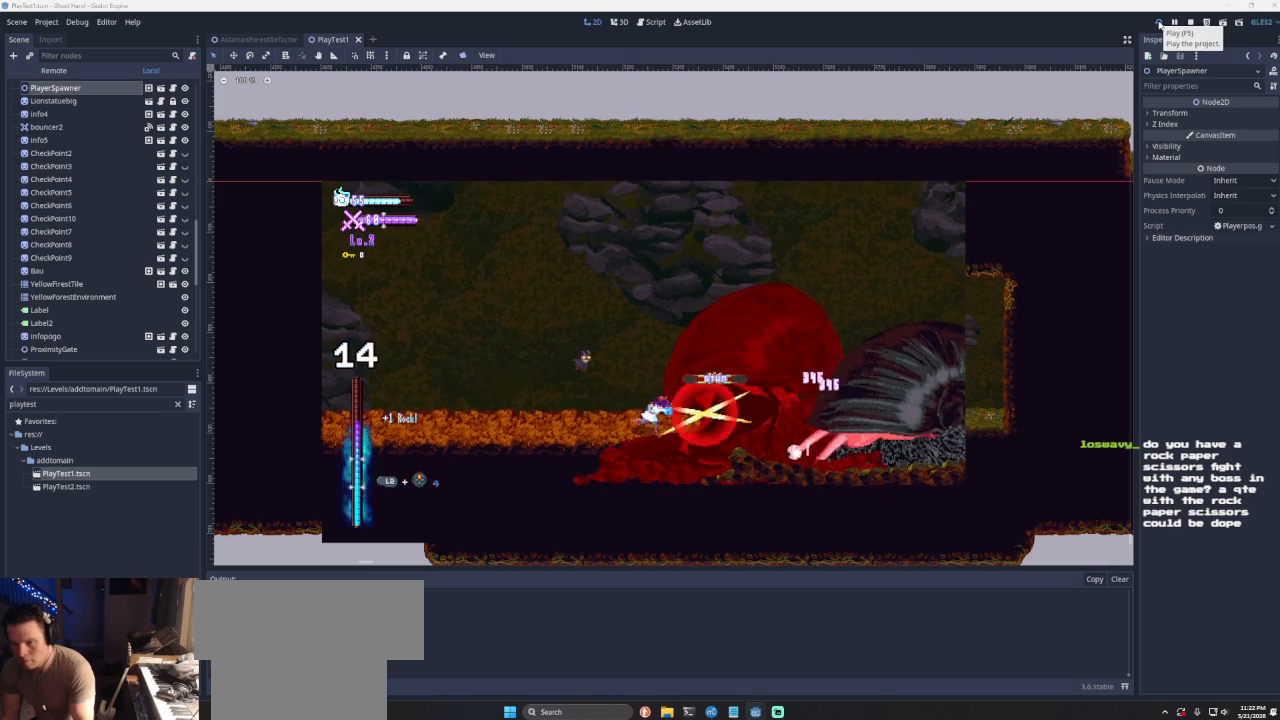
{"buttons": ["CROSS"], "left_stick": "center", "right_stick": "center", "events": [[167, "SQUARE", "up"], [333, "left_stick", "left"], [433, "CROSS", "down"], [467, "left_stick", "center"]]}
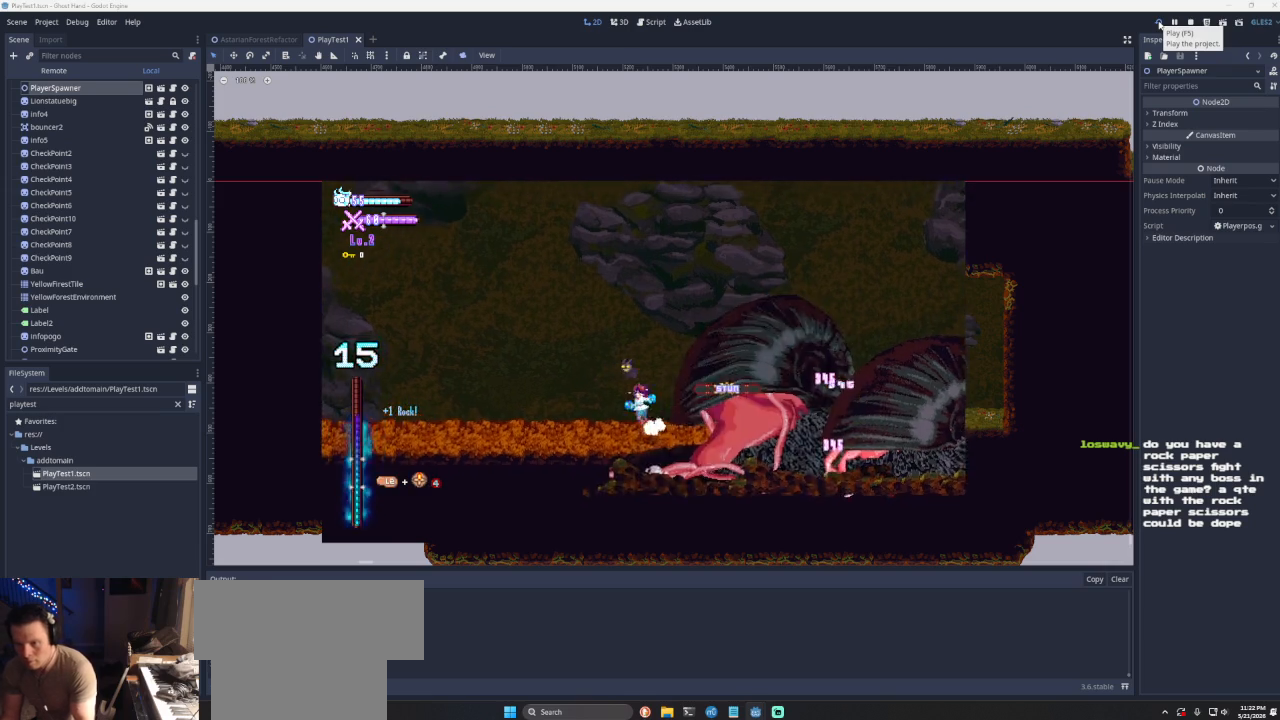
{"buttons": [], "left_stick": "center", "right_stick": "center", "events": [[33, "CROSS", "up"], [33, "left_stick", "right"], [133, "SQUARE", "down"], [200, "SQUARE", "up"], [233, "left_stick", "left"], [500, "left_stick", "center"]]}
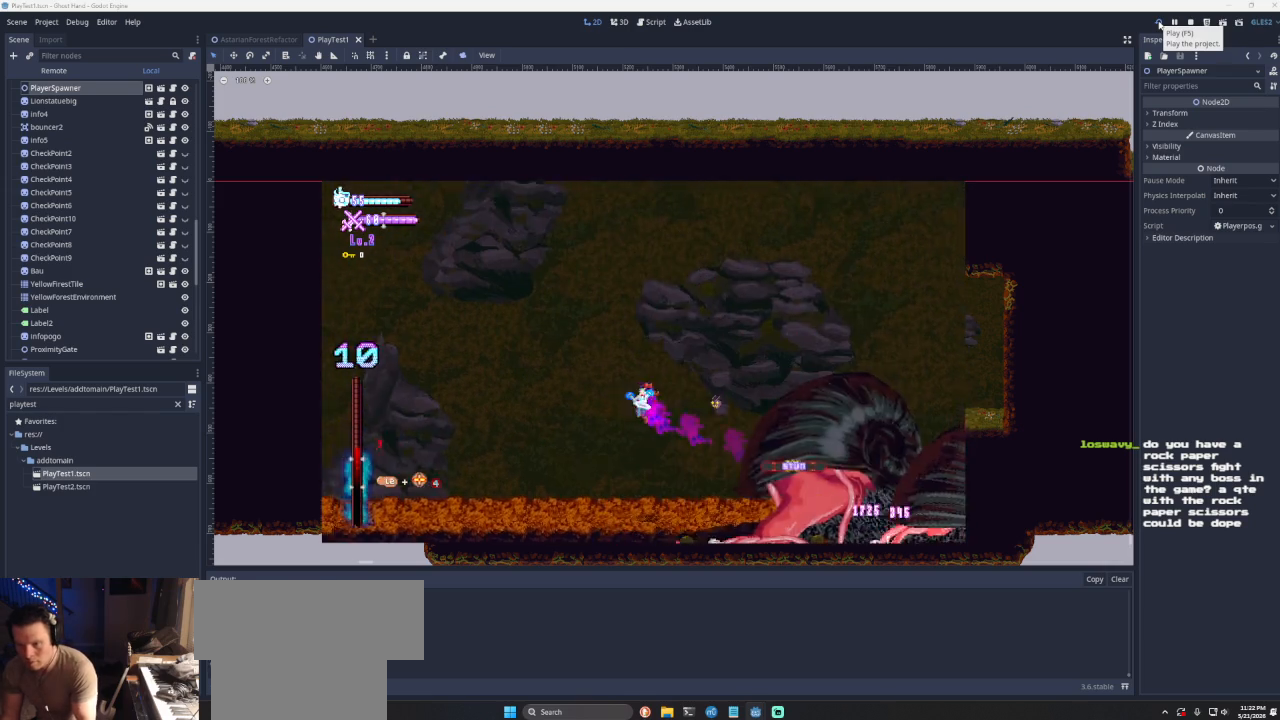
{"buttons": [], "left_stick": "up-left", "right_stick": "center", "events": [[33, "left_stick", "right"], [200, "SQUARE", "down"], [333, "left_stick", "down-left"], [367, "SQUARE", "up"], [467, "left_stick", "up-left"]]}
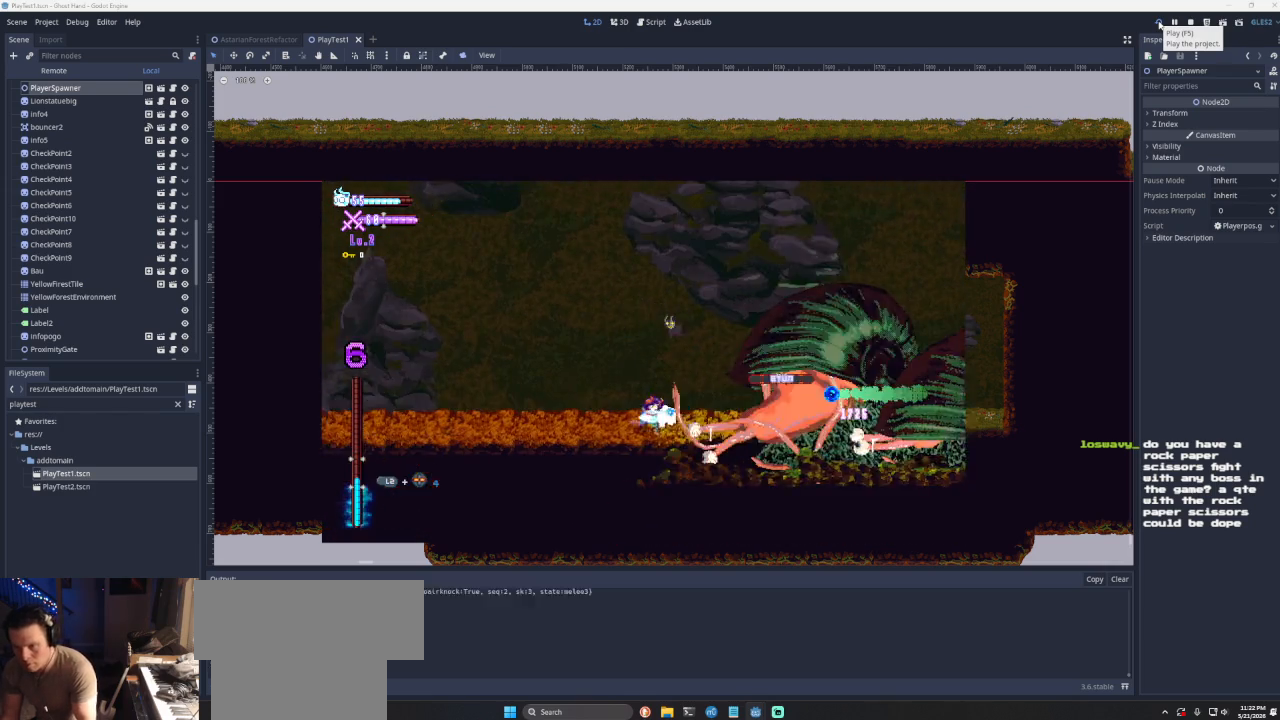
{"buttons": ["SQUARE"], "left_stick": "down-right", "right_stick": "center", "events": [[33, "CROSS", "down"], [100, "left_stick", "right"], [300, "CROSS", "up"], [467, "SQUARE", "down"], [500, "left_stick", "down-right"]]}
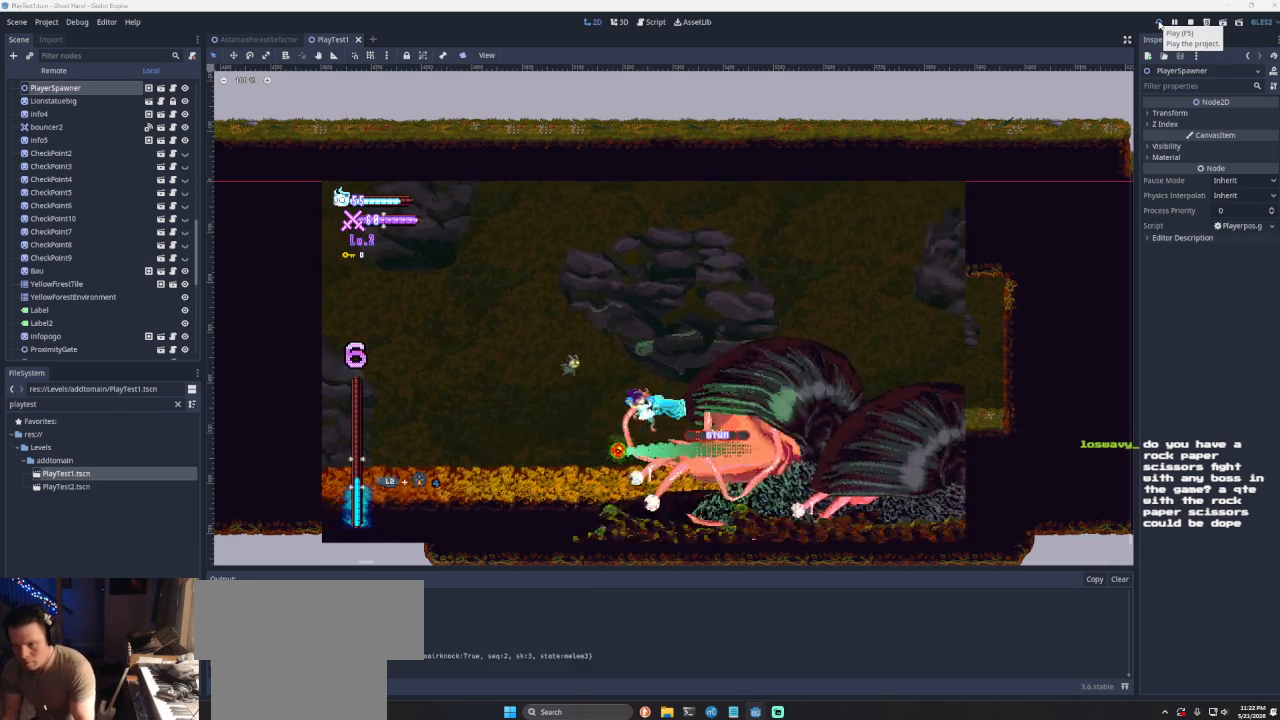
{"buttons": ["SQUARE"], "left_stick": "center", "right_stick": "center", "events": [[33, "left_stick", "down"], [67, "SQUARE", "up"], [100, "left_stick", "left"], [233, "left_stick", "right"], [367, "SQUARE", "down"], [367, "left_stick", "center"]]}
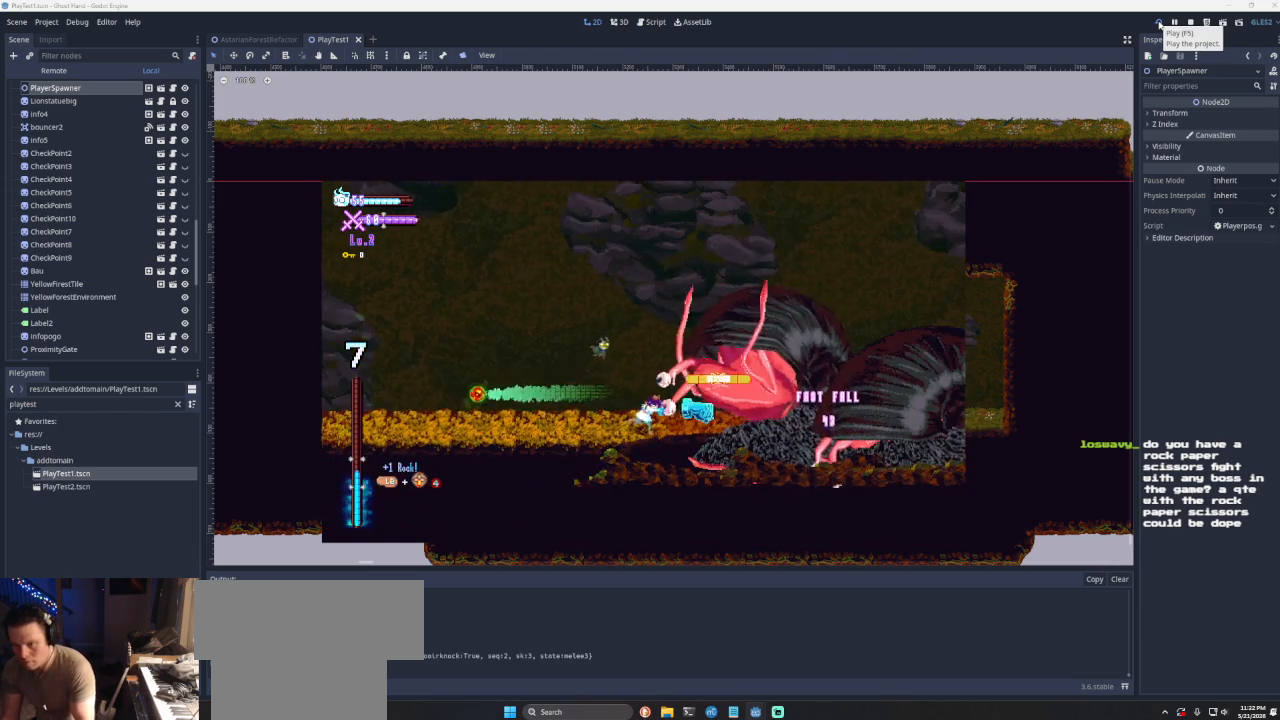
{"buttons": [], "left_stick": "center", "right_stick": "center", "events": [[33, "SQUARE", "up"], [300, "R2", "down"], [433, "R2", "up"]]}
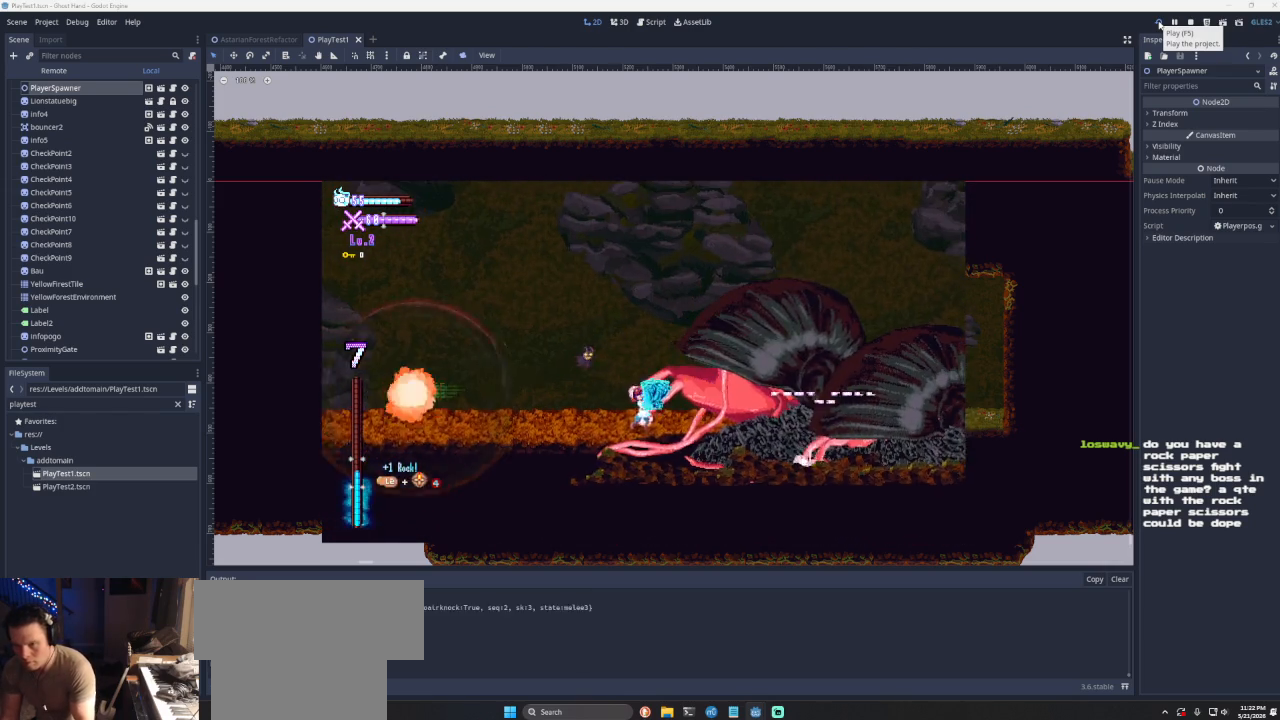
{"buttons": [], "left_stick": "left", "right_stick": "center", "events": [[67, "left_stick", "left"]]}
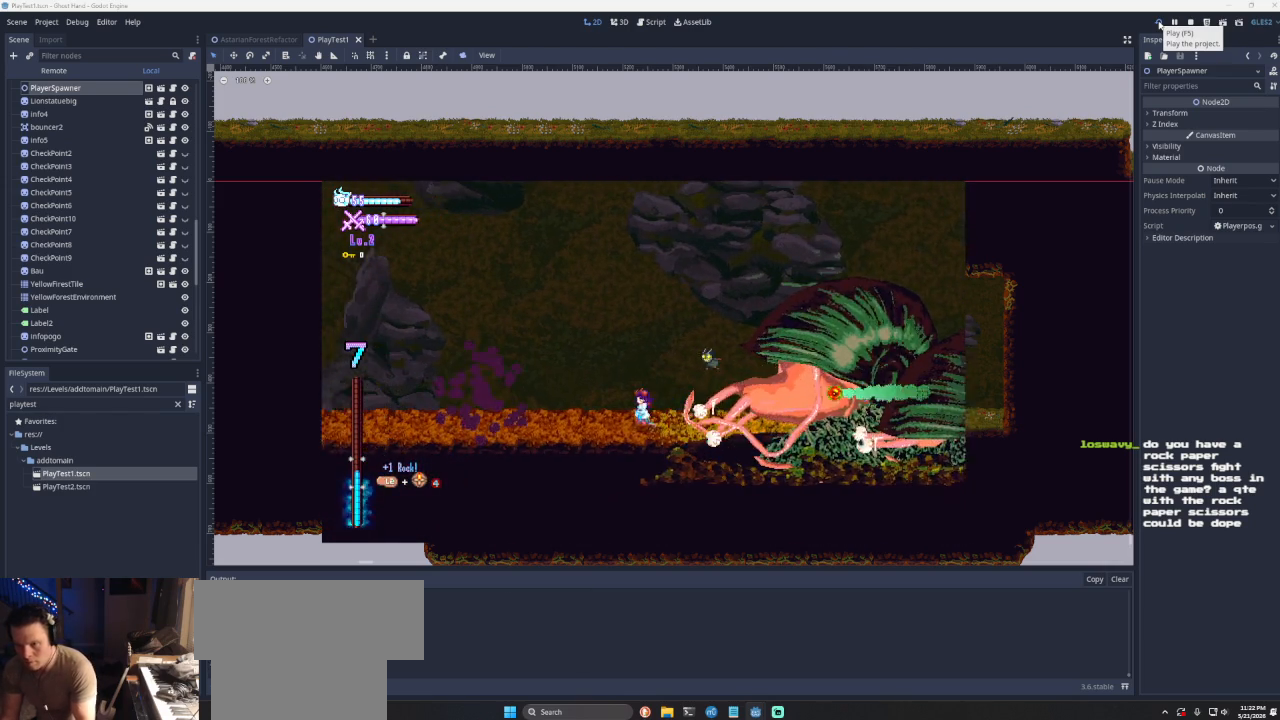
{"buttons": ["R2"], "left_stick": "center", "right_stick": "center", "events": [[100, "left_stick", "right"], [267, "left_stick", "center"], [400, "R2", "down"]]}
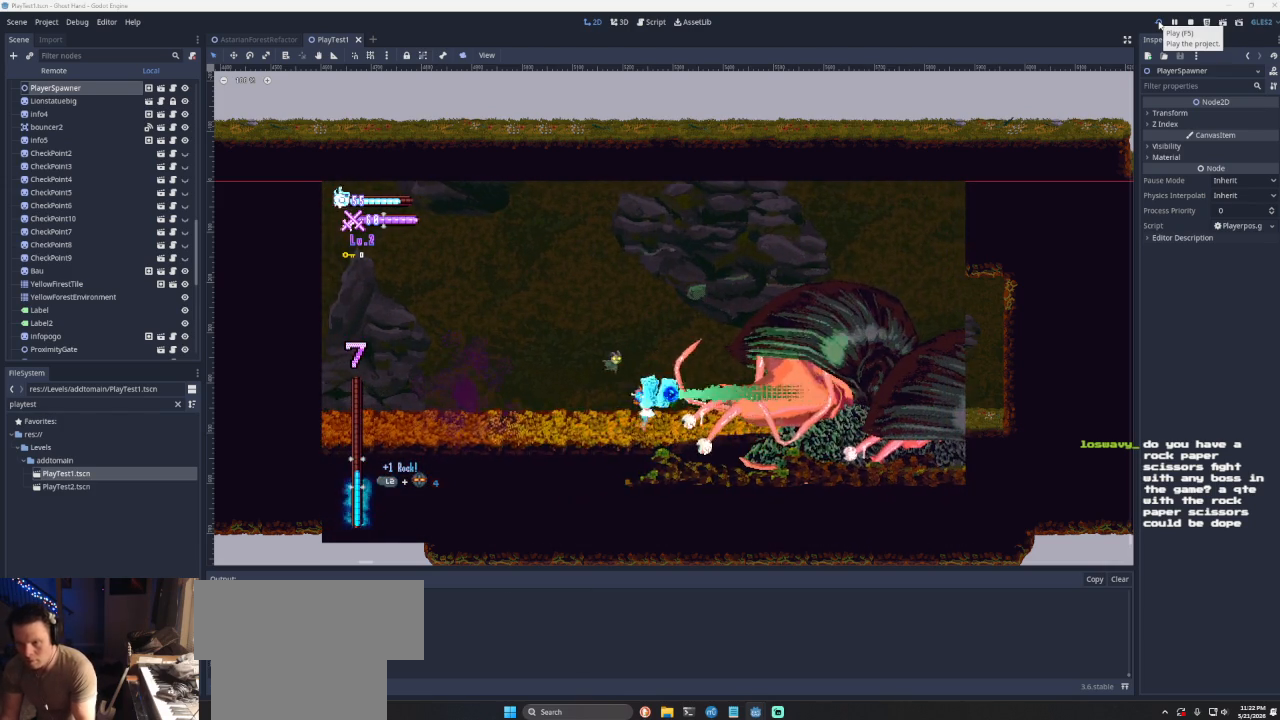
{"buttons": [], "left_stick": "left", "right_stick": "center", "events": [[67, "R2", "up"], [267, "left_stick", "left"]]}
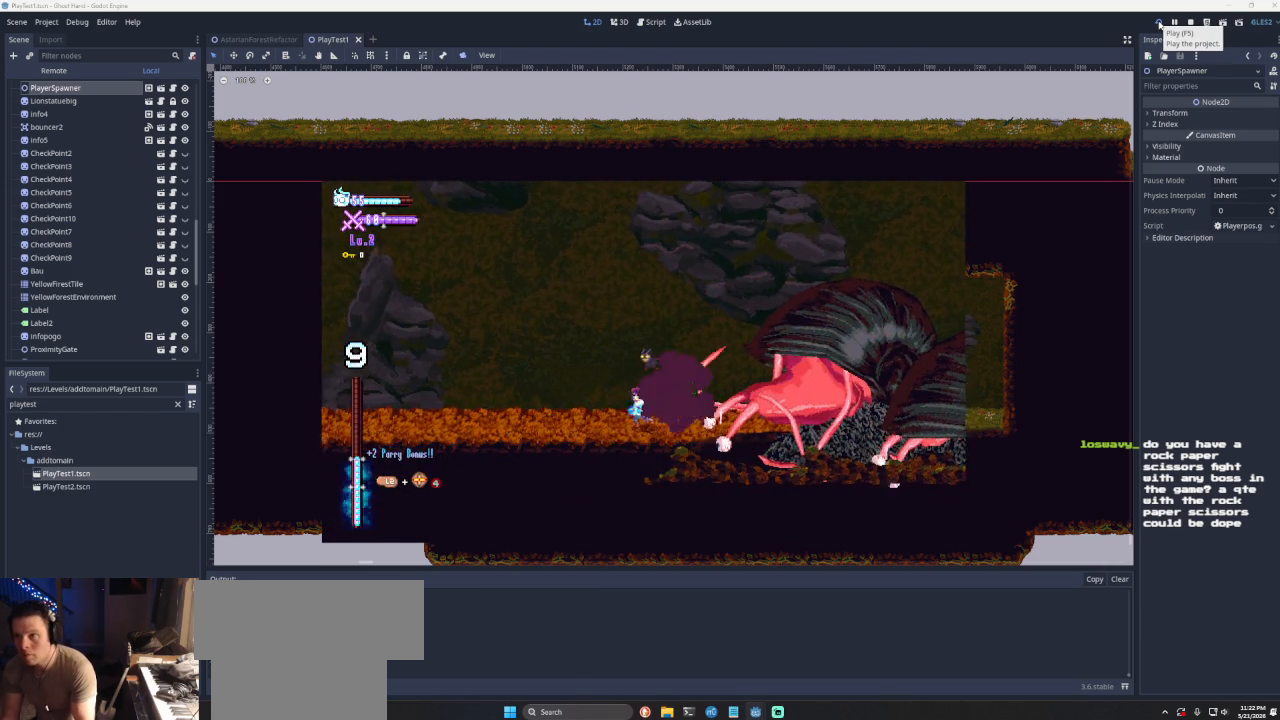
{"buttons": [], "left_stick": "center", "right_stick": "center", "events": [[500, "left_stick", "center"]]}
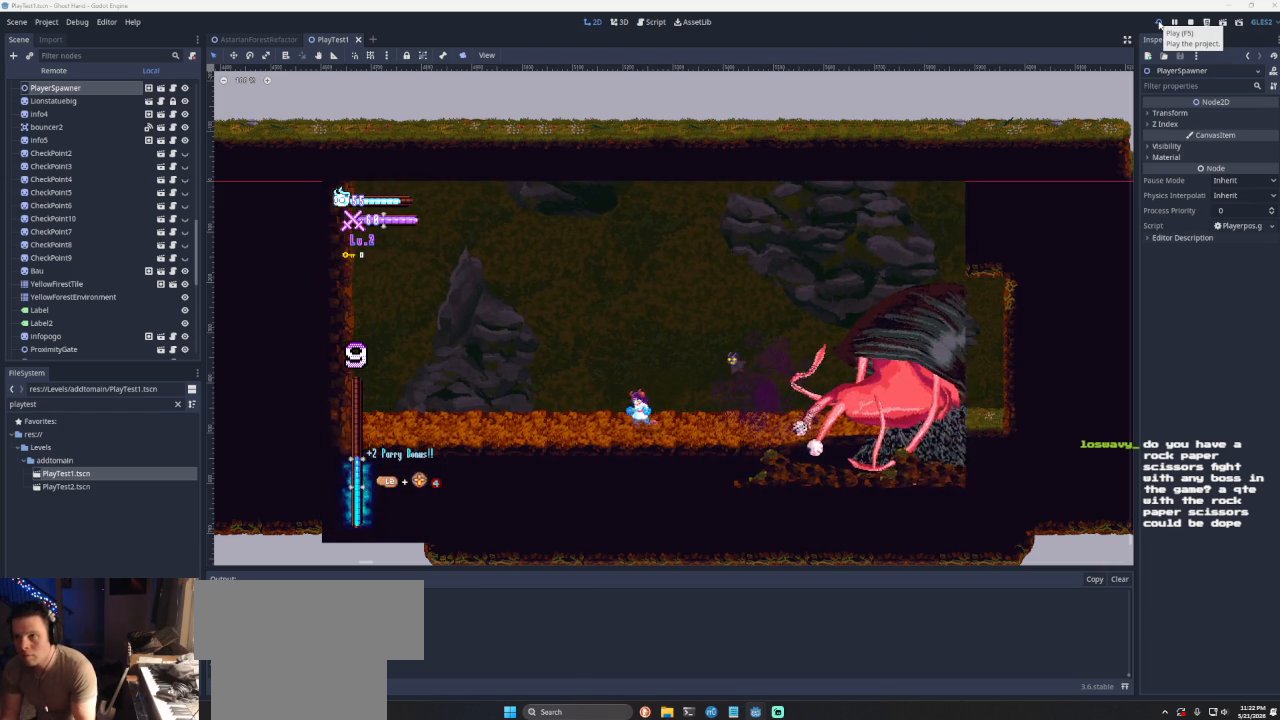
{"buttons": [], "left_stick": "center", "right_stick": "center", "events": []}
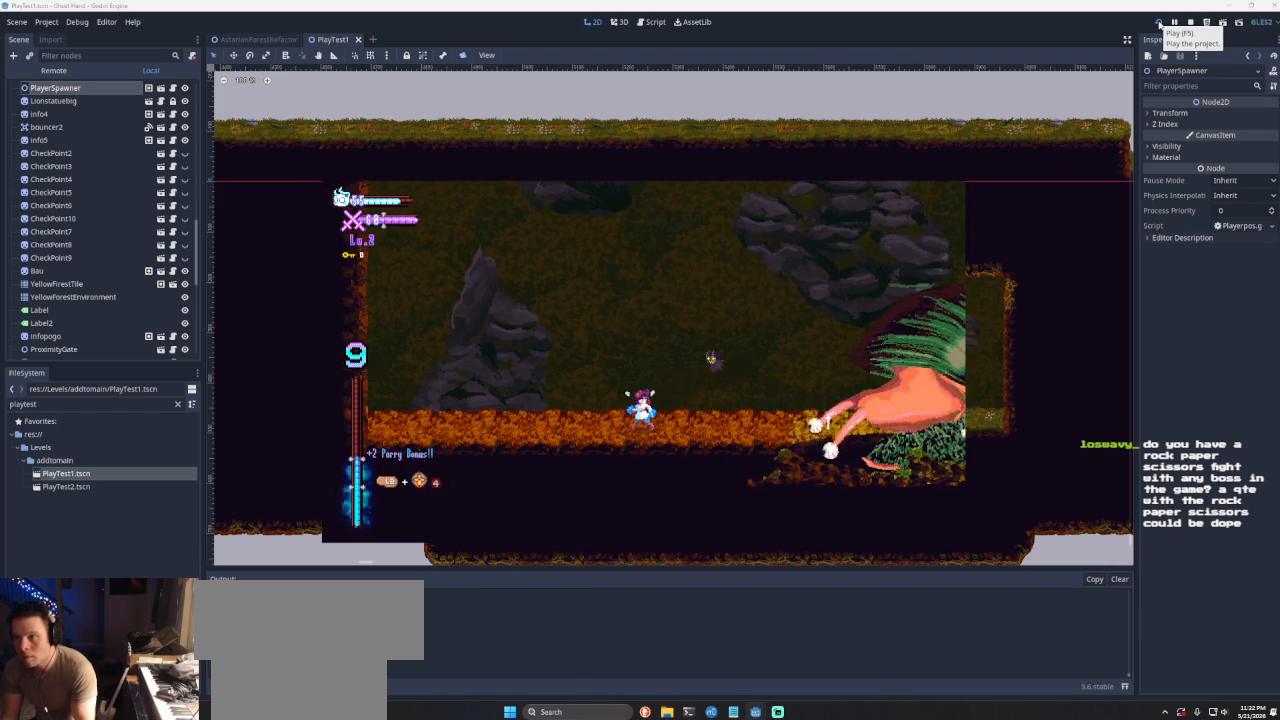
{"buttons": [], "left_stick": "center", "right_stick": "center", "events": [[267, "left_stick", "right"], [500, "left_stick", "center"]]}
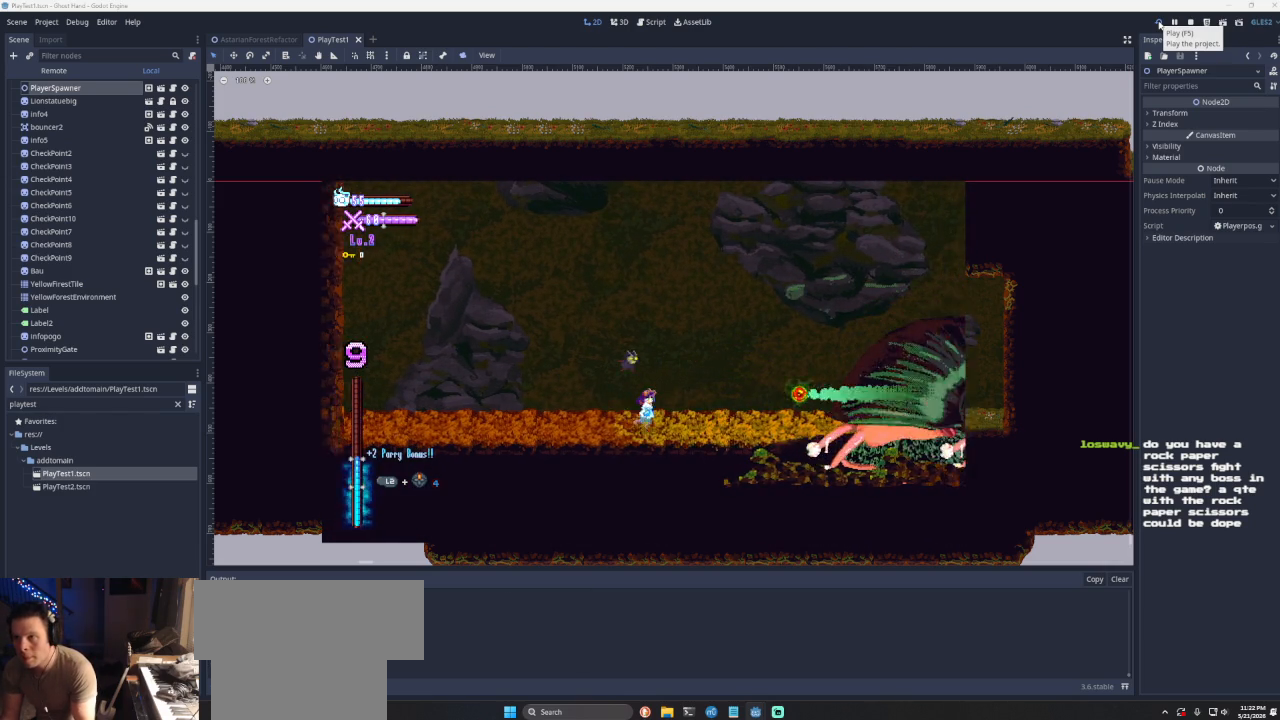
{"buttons": ["R2"], "left_stick": "center", "right_stick": "center", "events": [[67, "left_stick", "left"], [267, "left_stick", "right"], [467, "R2", "down"], [467, "left_stick", "center"]]}
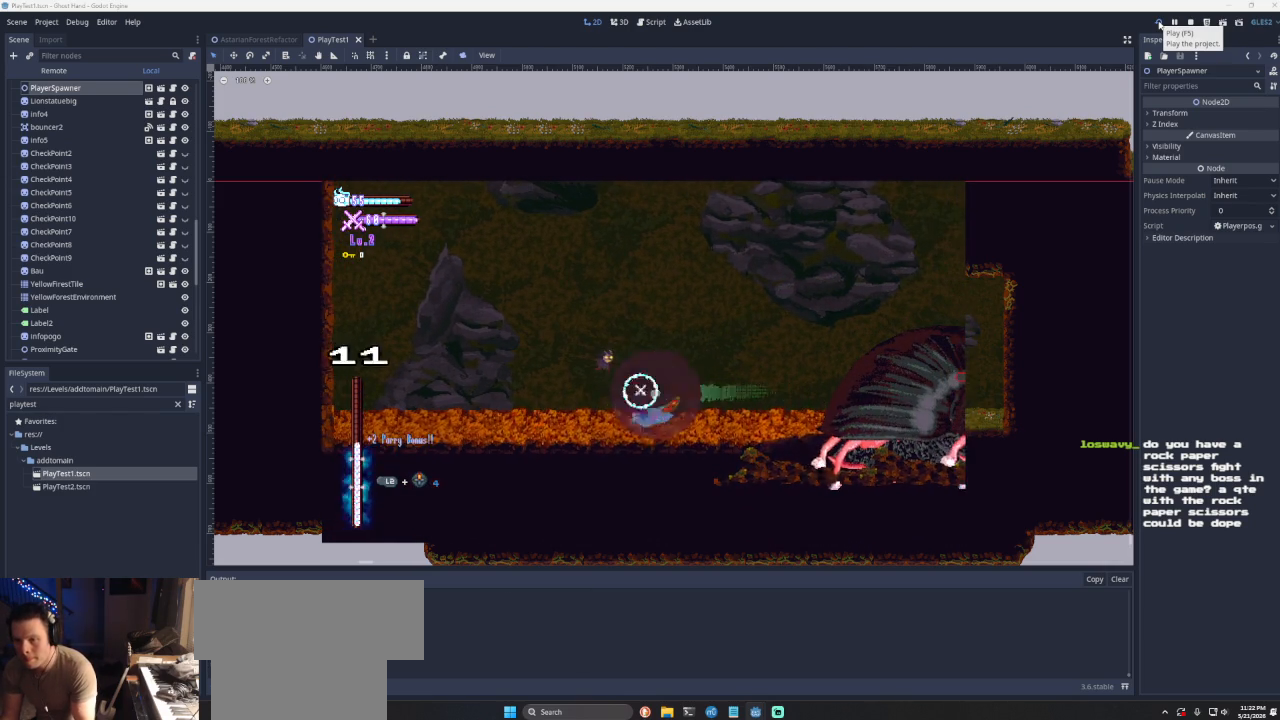
{"buttons": ["CROSS"], "left_stick": "right", "right_stick": "center", "events": [[67, "R2", "up"], [333, "left_stick", "right"], [400, "CROSS", "down"]]}
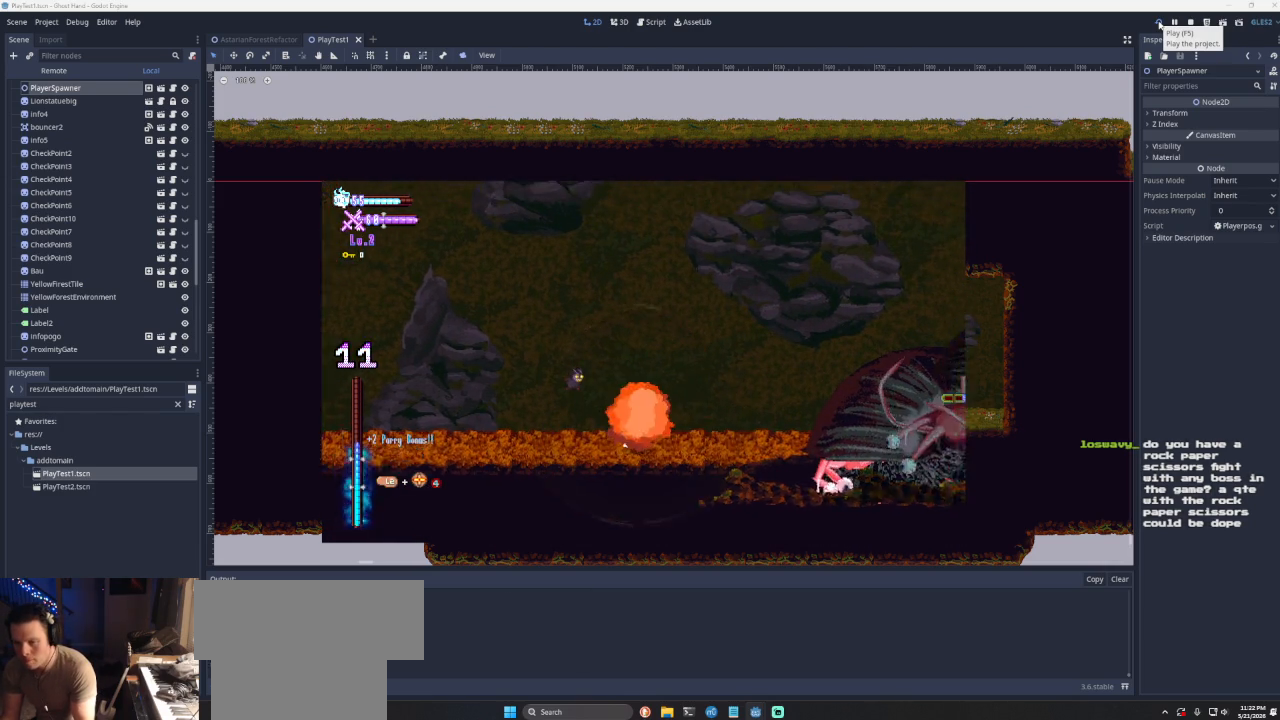
{"buttons": [], "left_stick": "left", "right_stick": "center", "events": [[67, "CROSS", "up"], [167, "SQUARE", "down"], [300, "SQUARE", "up"], [300, "left_stick", "left"]]}
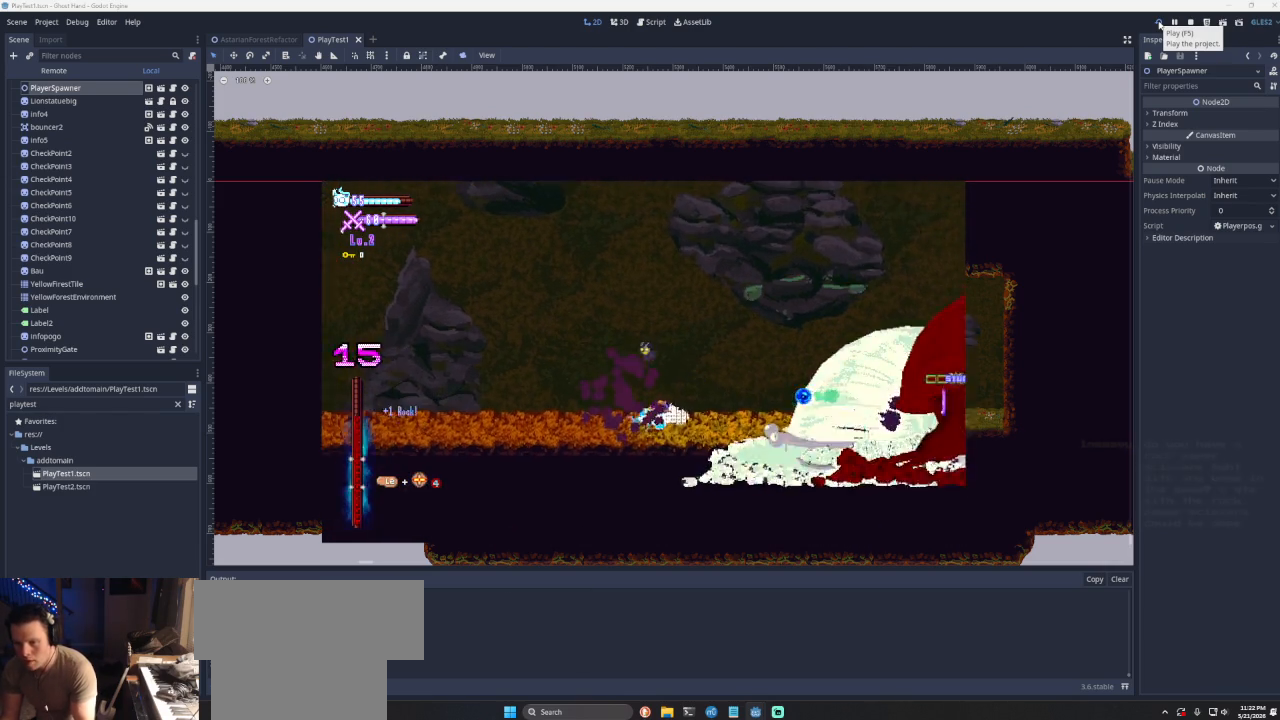
{"buttons": ["CROSS"], "left_stick": "right", "right_stick": "center", "events": [[200, "CROSS", "down"], [200, "left_stick", "center"], [267, "left_stick", "right"]]}
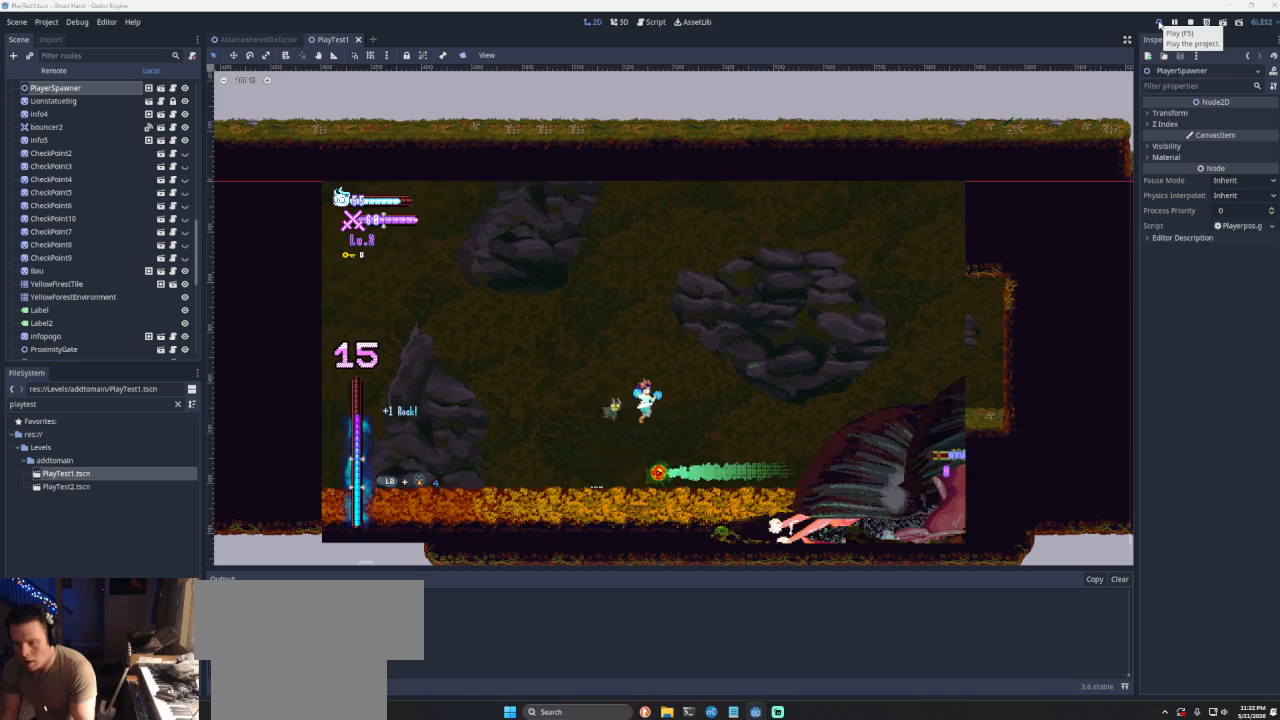
{"buttons": [], "left_stick": "left", "right_stick": "center", "events": [[67, "CROSS", "up"], [200, "SQUARE", "down"], [367, "SQUARE", "up"], [433, "left_stick", "down-left"], [500, "left_stick", "left"]]}
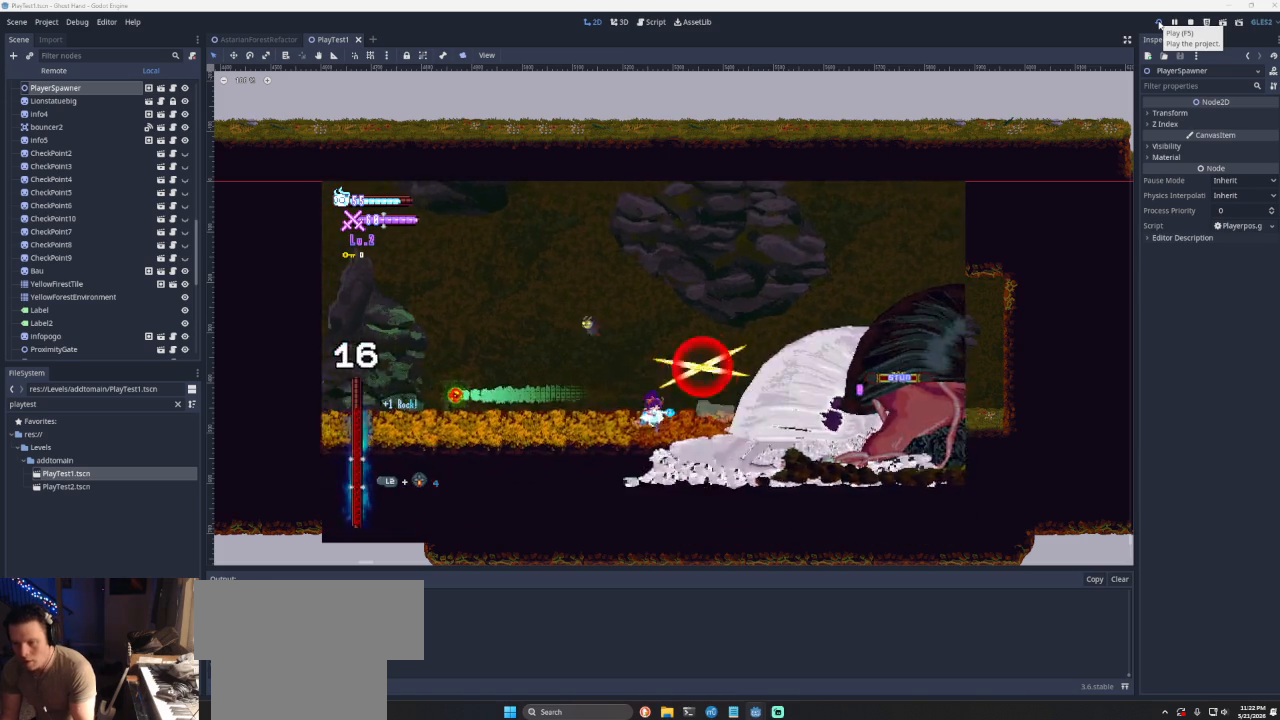
{"buttons": ["SQUARE"], "left_stick": "down-right", "right_stick": "center", "events": [[133, "CROSS", "down"], [200, "left_stick", "up-right"], [267, "CROSS", "up"], [400, "SQUARE", "down"], [433, "left_stick", "down-right"]]}